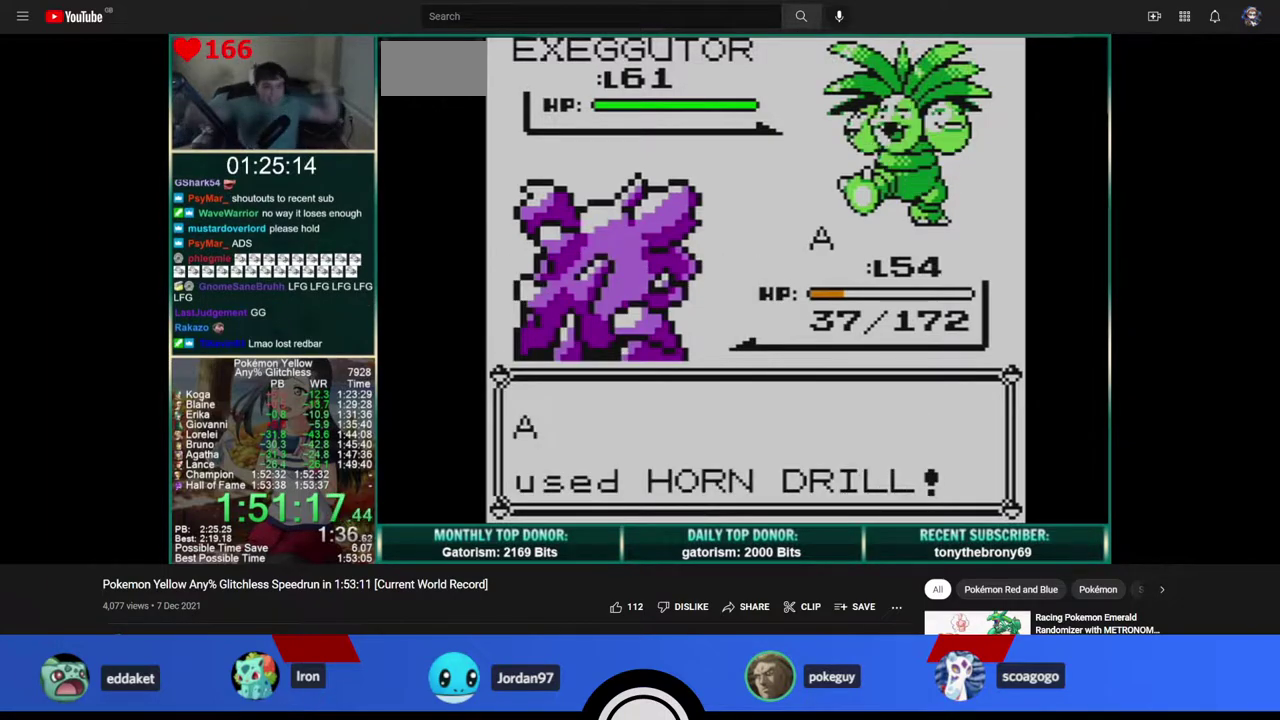
Gameplay with a controller; each line is a JSON object with the inputs held at the frame after it. "events" lists button and stick changes between this image and that frame as [ms after this image, input, new state], when the widget could be followed in between. Not read: L3 R3 left_stick right_stick.
{"buttons": [], "events": []}
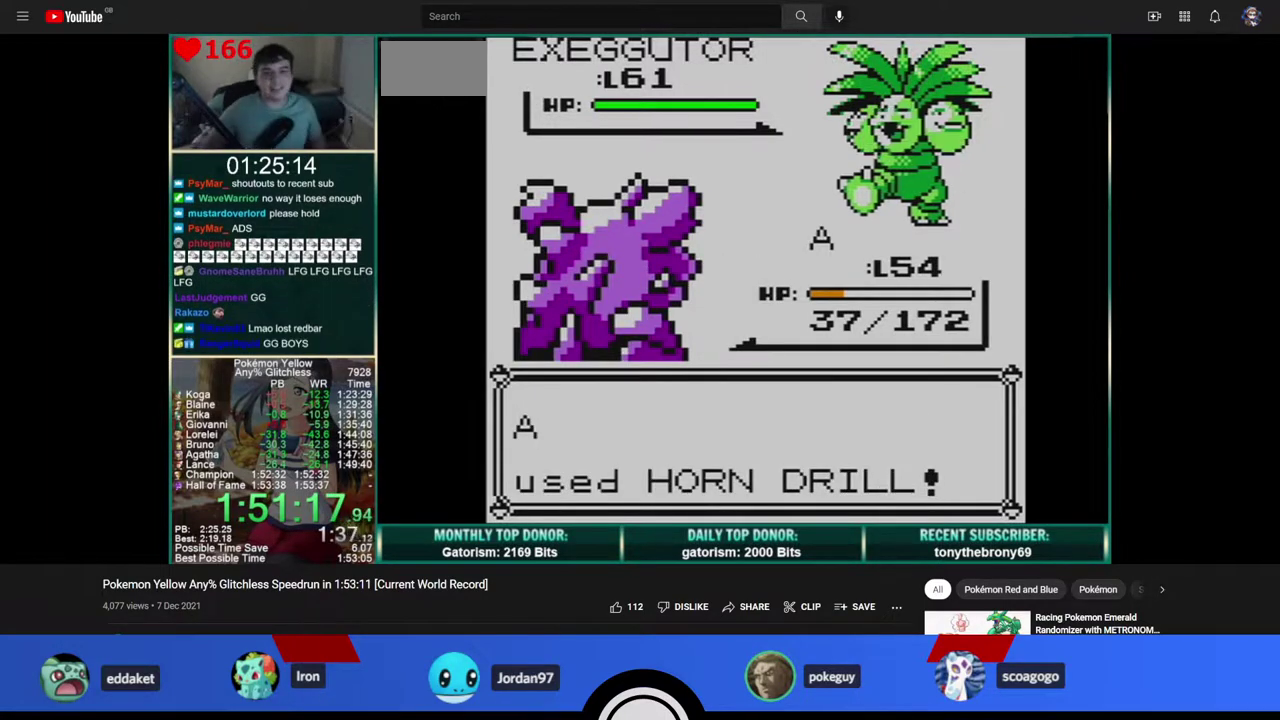
{"buttons": [], "events": []}
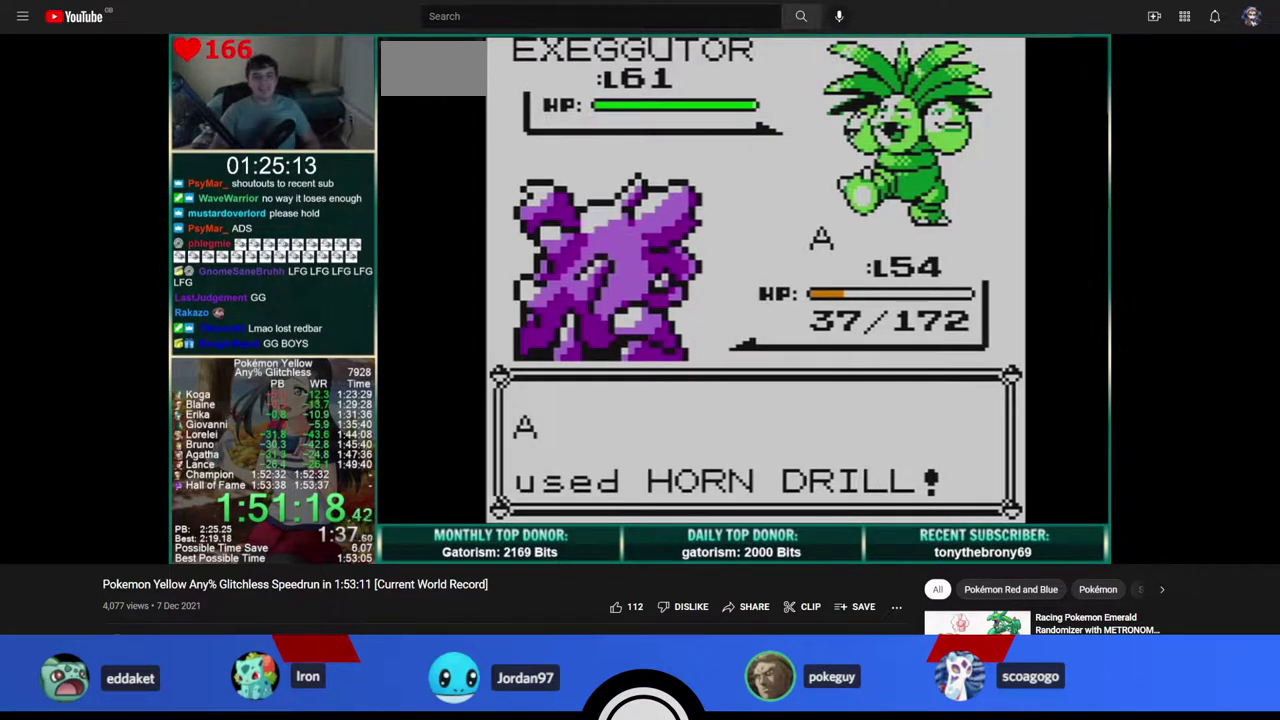
{"buttons": [], "events": []}
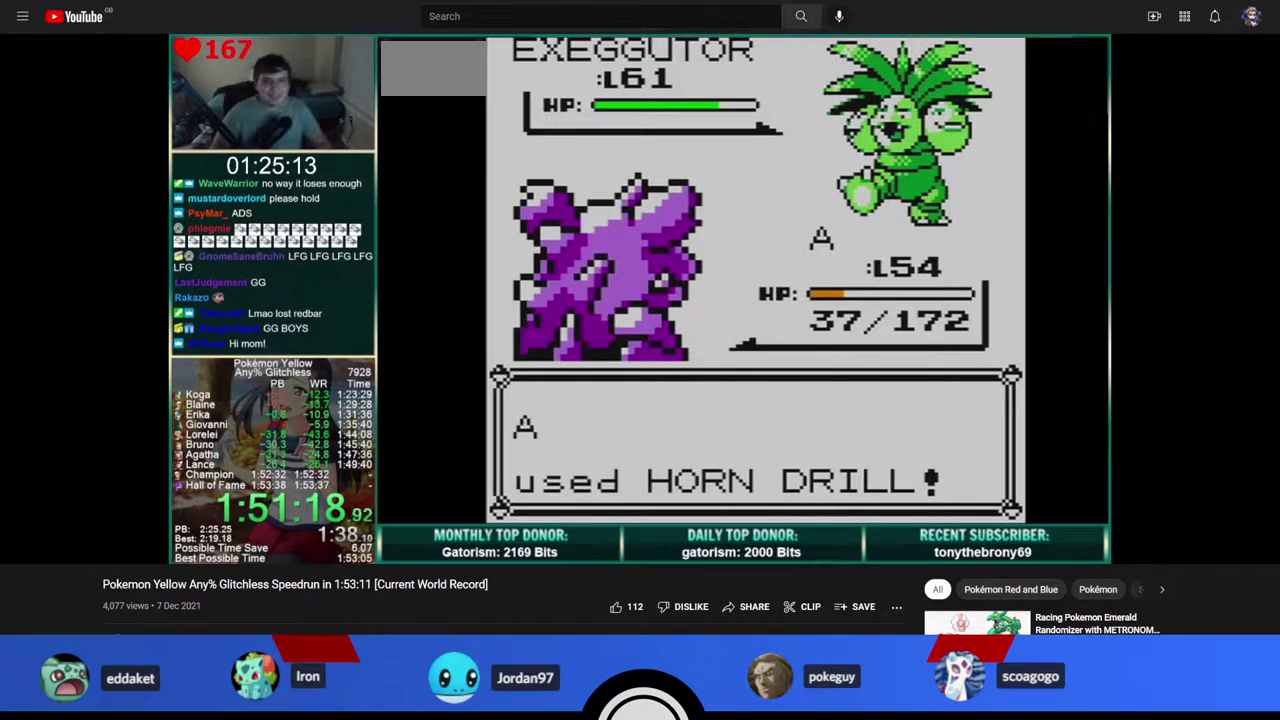
{"buttons": [], "events": []}
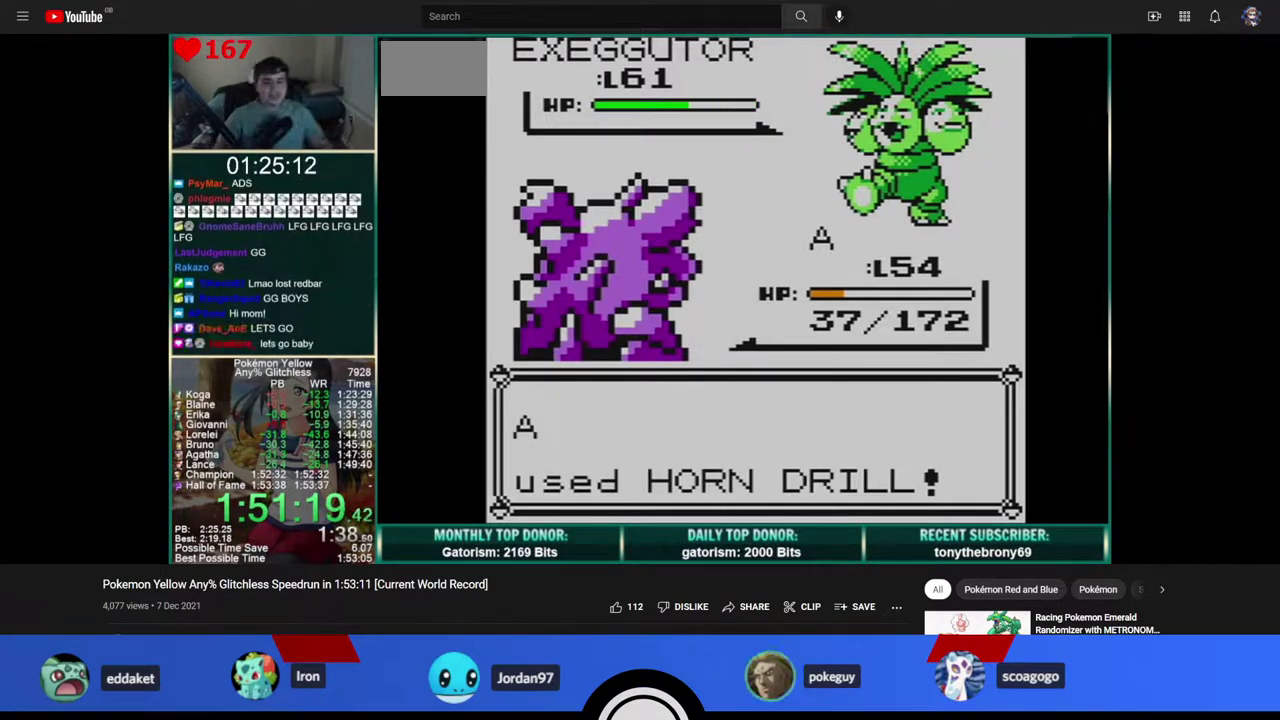
{"buttons": ["B"], "events": [[300, "B", "down"], [383, "A", "down"], [400, "B", "up"], [467, "A", "up"], [483, "B", "down"]]}
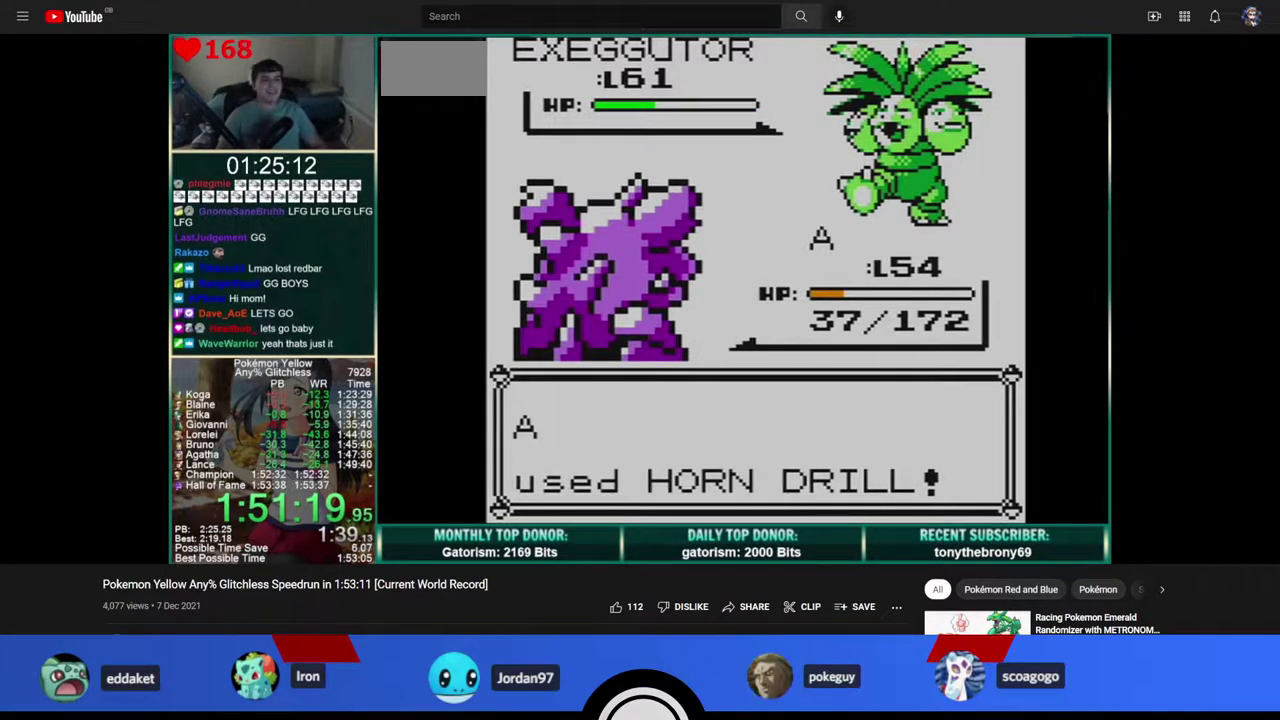
{"buttons": ["B"], "events": [[17, "A", "down"], [67, "B", "up"], [100, "A", "up"], [117, "B", "down"], [167, "A", "down"], [217, "B", "up"], [250, "A", "up"], [267, "B", "down"], [300, "A", "down"], [367, "B", "up"], [383, "A", "up"], [417, "B", "down"]]}
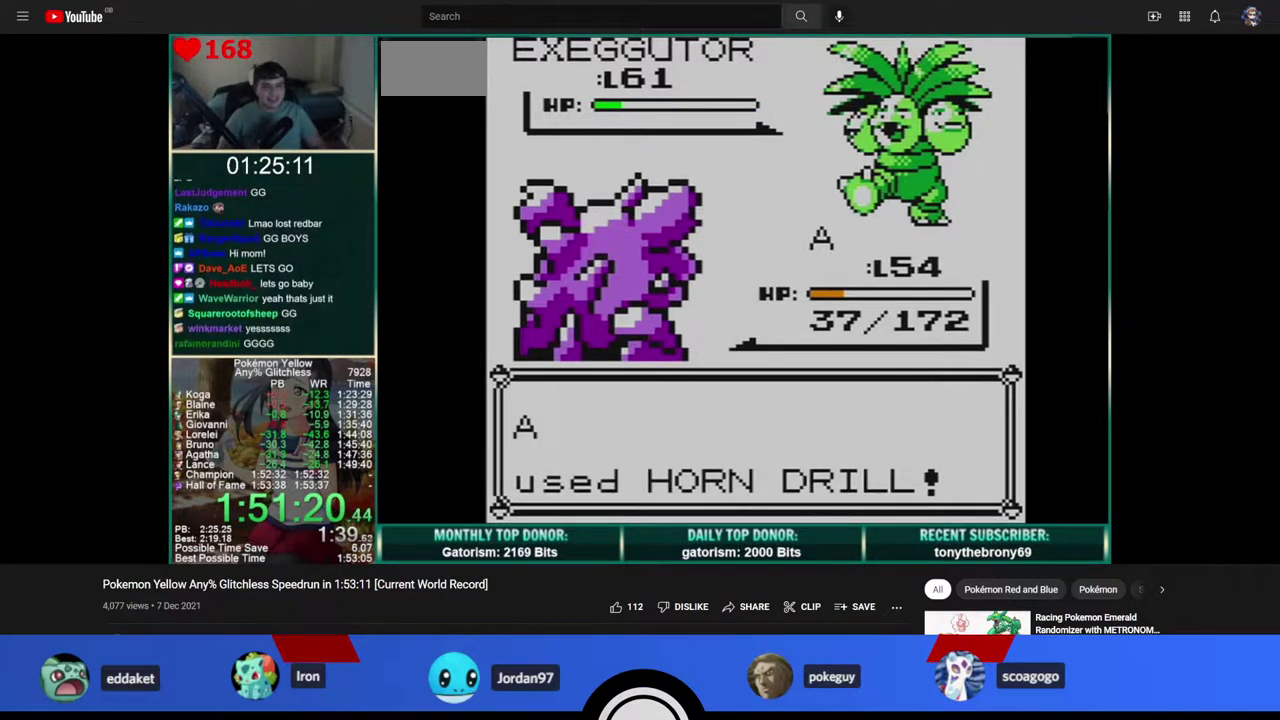
{"buttons": ["A", "B"], "events": [[17, "B", "up"], [67, "B", "down"], [100, "A", "down"], [167, "A", "up"], [167, "B", "up"], [217, "A", "down"], [233, "B", "down"], [300, "A", "up"], [317, "B", "up"], [367, "A", "down"], [367, "B", "down"], [433, "A", "up"], [450, "B", "up"], [500, "A", "down"], [500, "B", "down"]]}
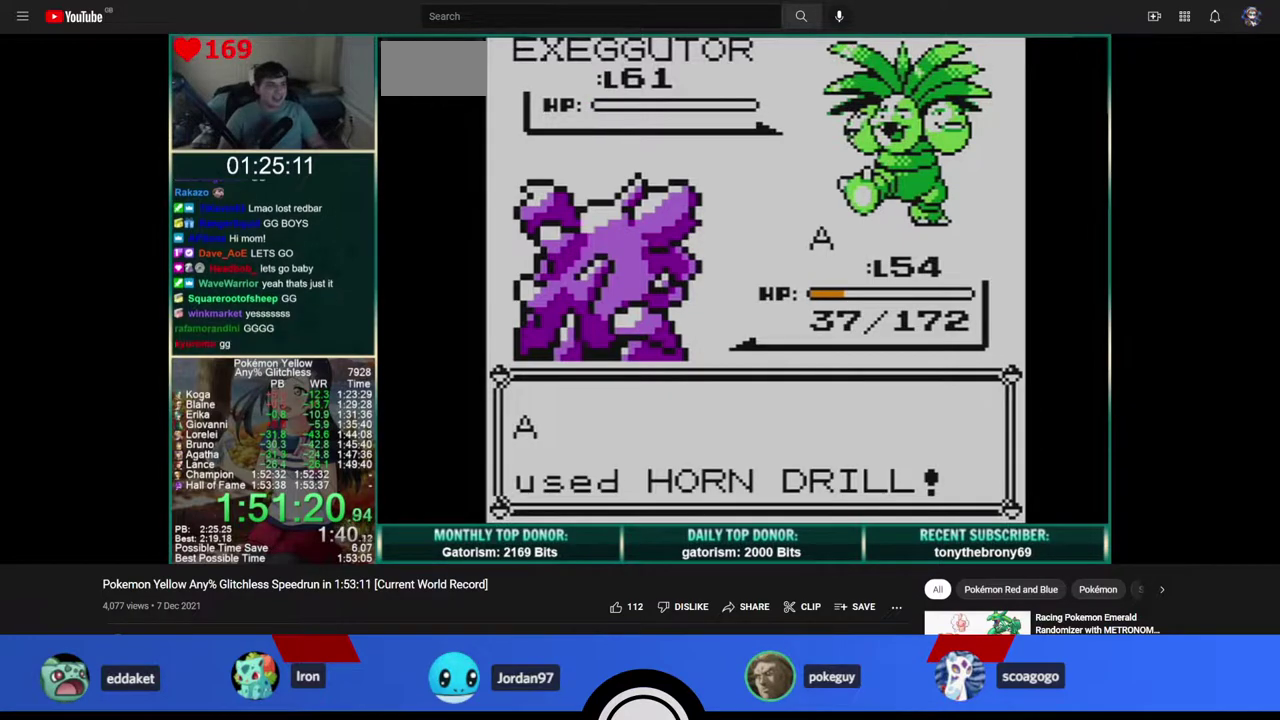
{"buttons": ["B"], "events": [[67, "A", "up"], [83, "B", "up"], [133, "A", "down"], [150, "B", "down"], [217, "A", "up"], [217, "B", "up"], [267, "A", "down"], [300, "B", "down"], [333, "A", "up"], [367, "B", "up"], [400, "A", "down"], [450, "B", "down"], [467, "A", "up"]]}
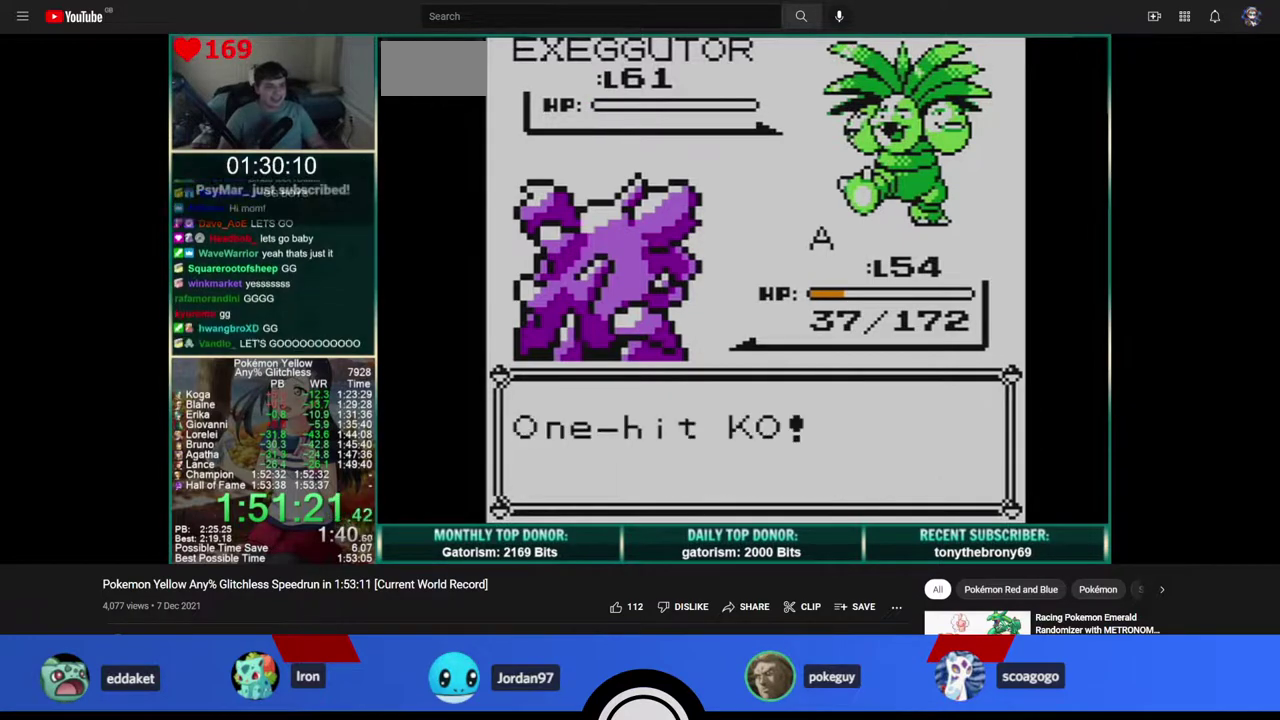
{"buttons": ["A"], "events": [[33, "A", "down"], [33, "B", "up"], [100, "A", "up"], [100, "B", "down"], [167, "A", "down"], [200, "B", "up"], [250, "A", "up"], [250, "B", "down"], [300, "A", "down"], [333, "B", "up"], [383, "A", "up"], [400, "B", "down"], [433, "A", "down"], [483, "B", "up"]]}
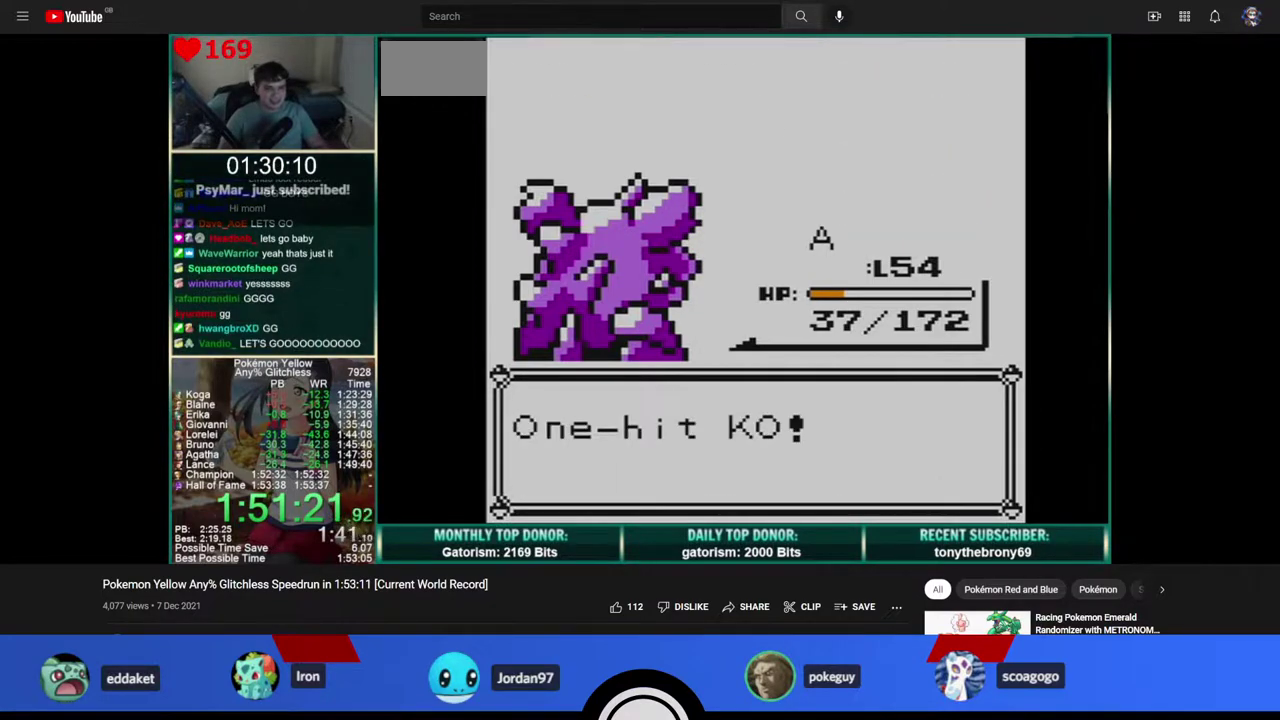
{"buttons": ["B"], "events": [[17, "A", "up"], [33, "B", "down"], [83, "A", "down"], [133, "B", "up"], [167, "A", "up"], [183, "B", "down"], [233, "A", "down"], [267, "B", "up"], [300, "A", "up"], [317, "B", "down"], [367, "A", "down"], [400, "B", "up"], [450, "A", "up"], [467, "B", "down"]]}
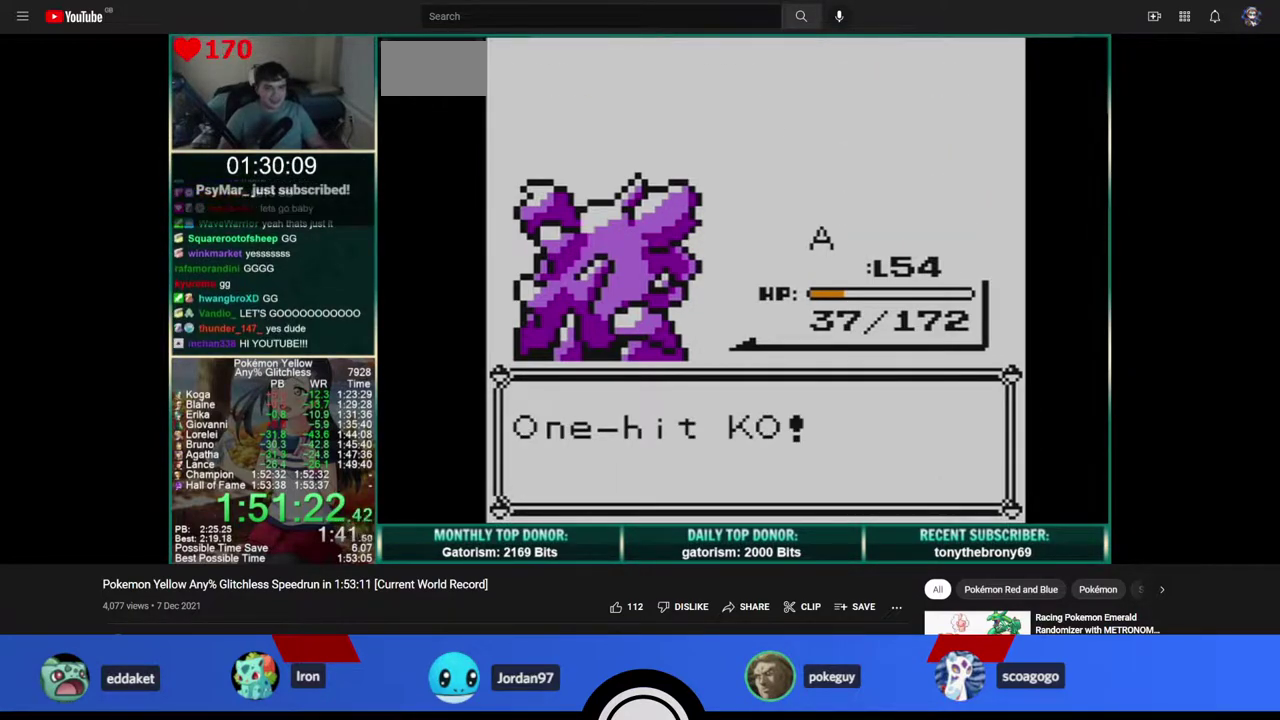
{"buttons": ["A"], "events": [[17, "A", "down"], [50, "B", "up"], [100, "A", "up"], [100, "B", "down"], [150, "A", "down"], [183, "B", "up"], [250, "A", "up"], [250, "B", "down"], [300, "A", "down"], [333, "B", "up"], [383, "A", "up"], [400, "B", "down"], [450, "A", "down"], [467, "B", "up"]]}
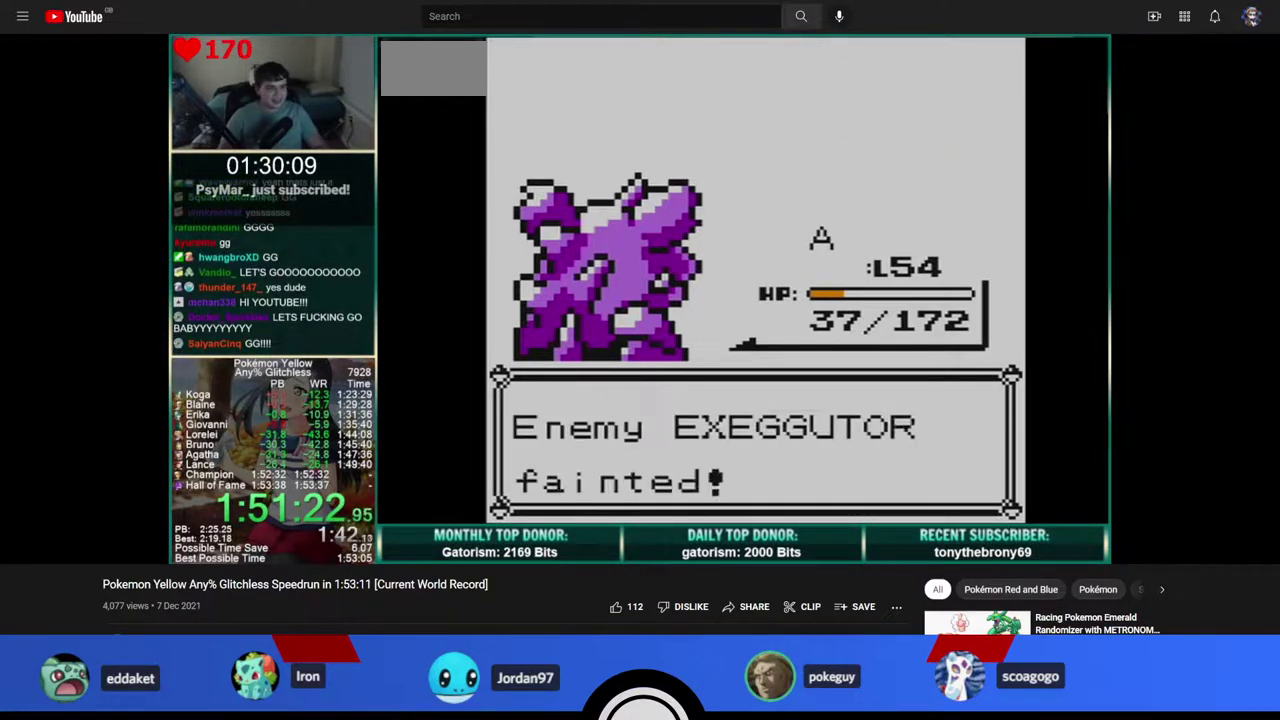
{"buttons": ["B"], "events": [[17, "A", "up"], [33, "B", "down"], [83, "A", "down"], [117, "B", "up"], [167, "A", "up"], [183, "B", "down"], [233, "A", "down"], [267, "B", "up"], [317, "A", "up"], [333, "B", "down"], [383, "A", "down"], [417, "B", "up"], [450, "A", "up"], [483, "B", "down"]]}
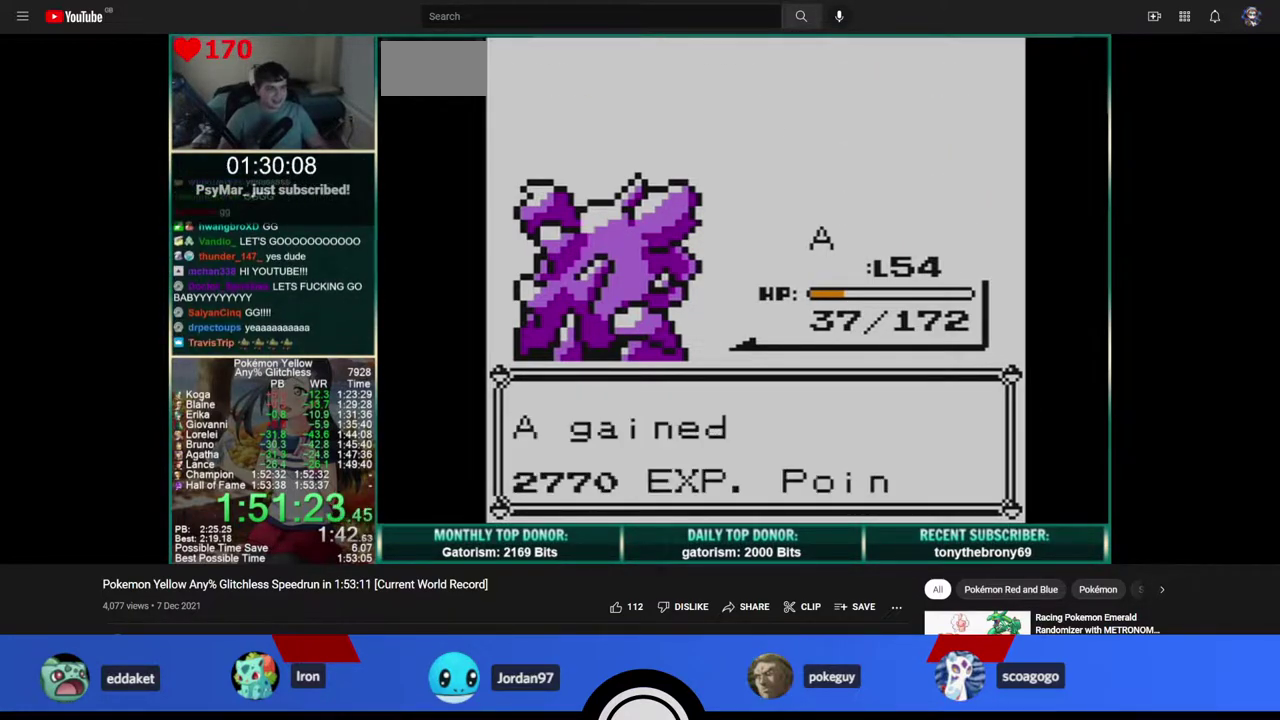
{"buttons": [], "events": [[17, "A", "down"], [50, "B", "up"], [83, "A", "up"], [117, "B", "down"], [183, "B", "up"]]}
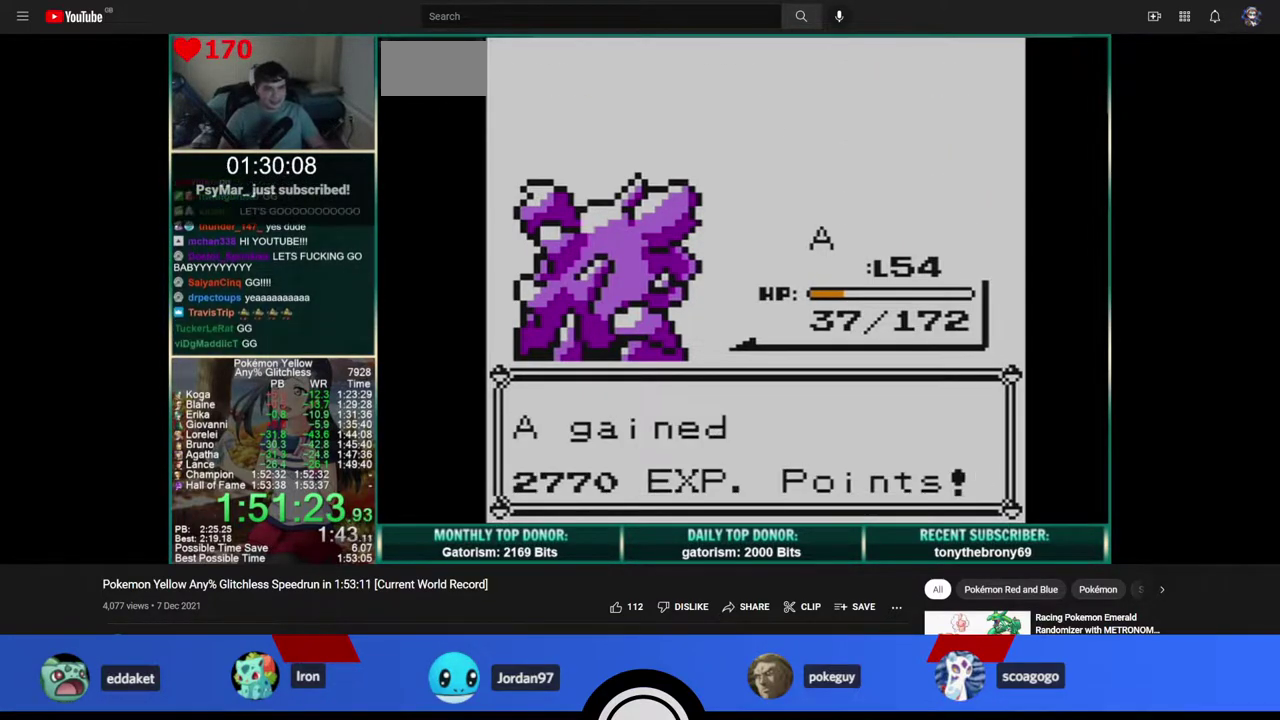
{"buttons": [], "events": []}
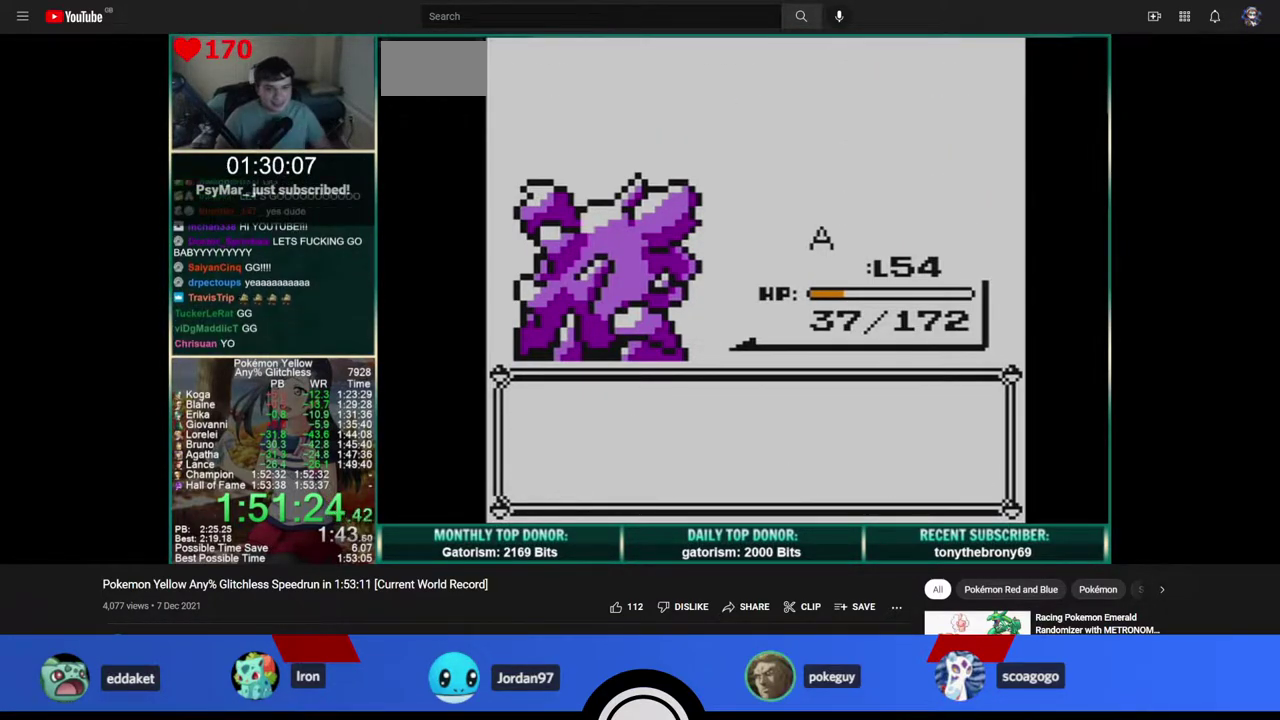
{"buttons": [], "events": []}
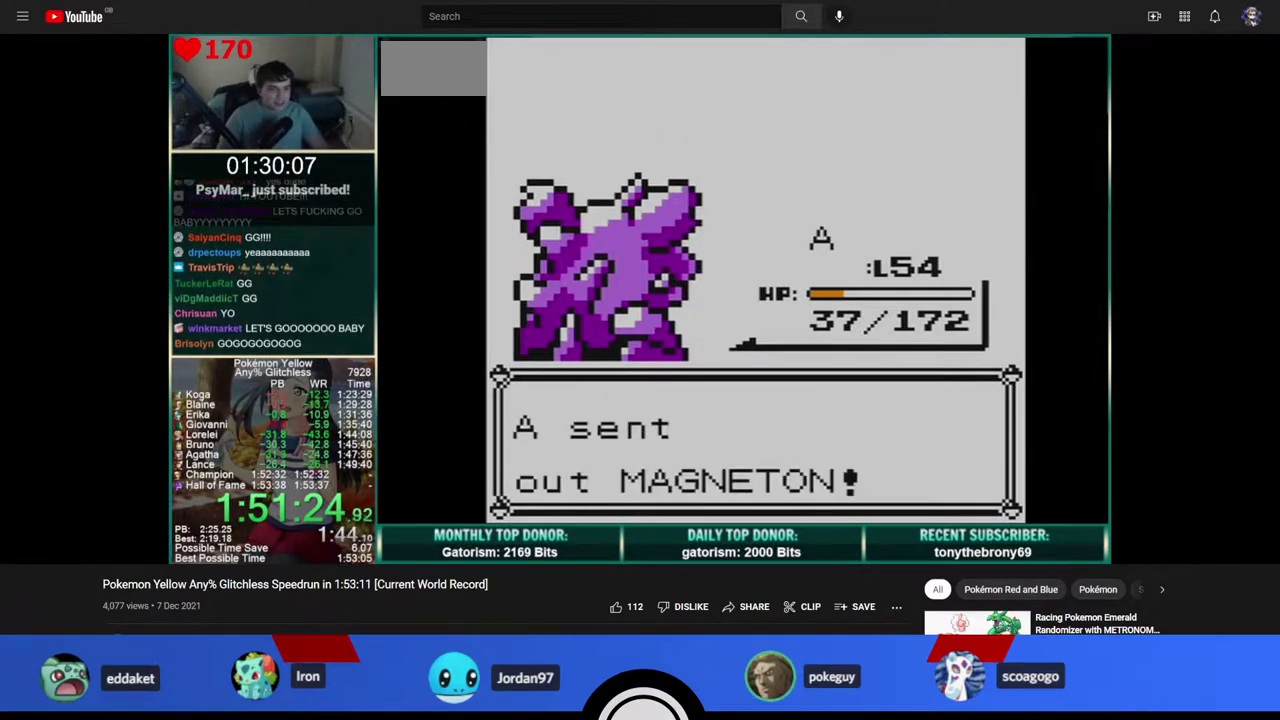
{"buttons": [], "events": []}
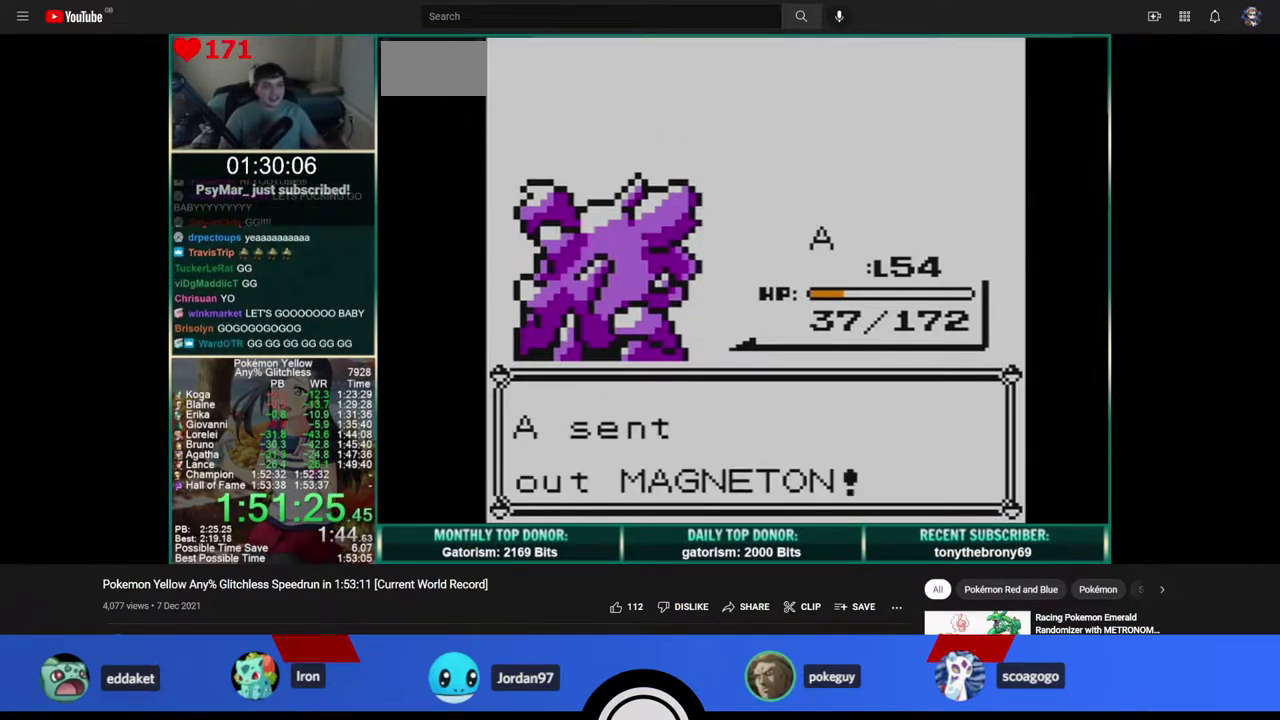
{"buttons": [], "events": []}
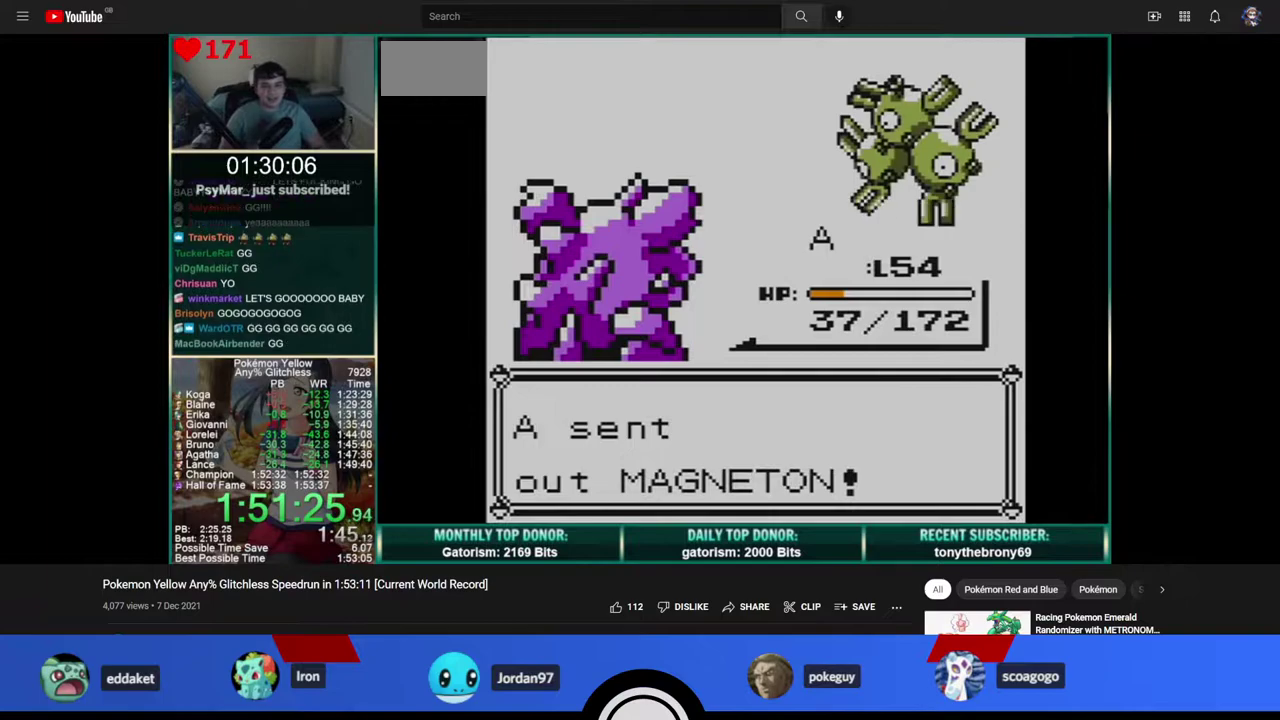
{"buttons": ["B"], "events": [[83, "B", "down"]]}
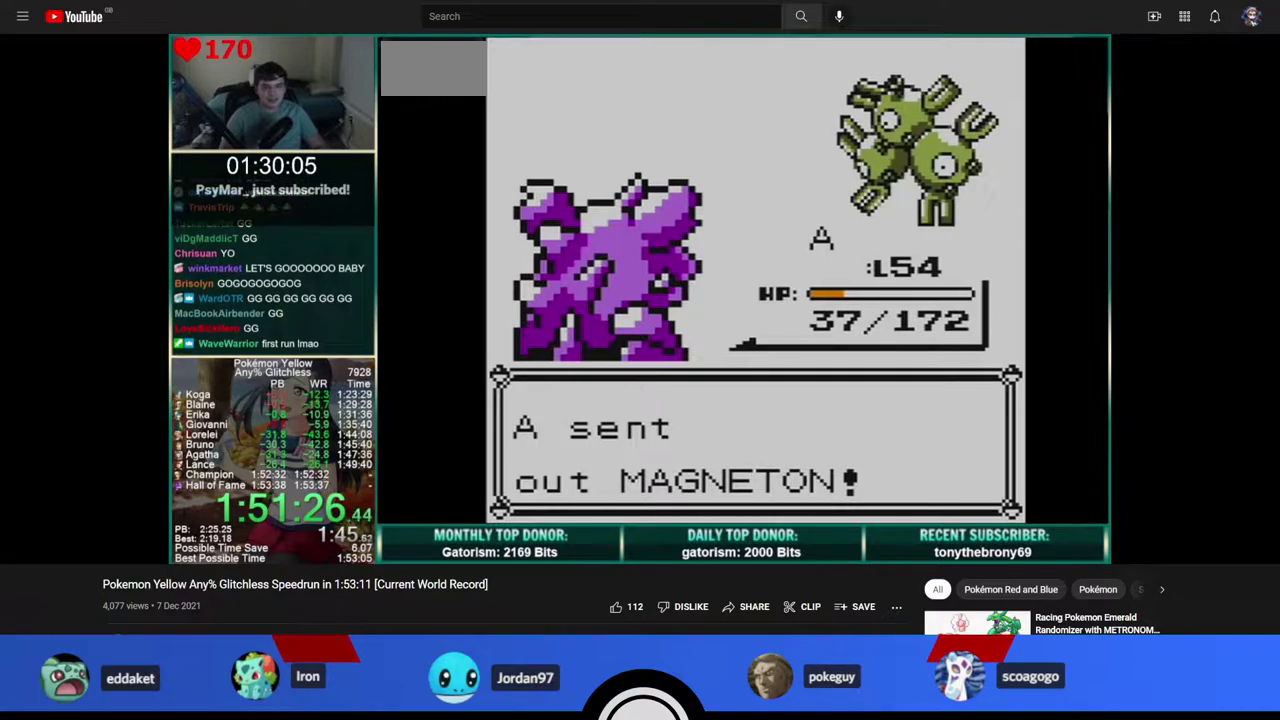
{"buttons": ["B"], "events": []}
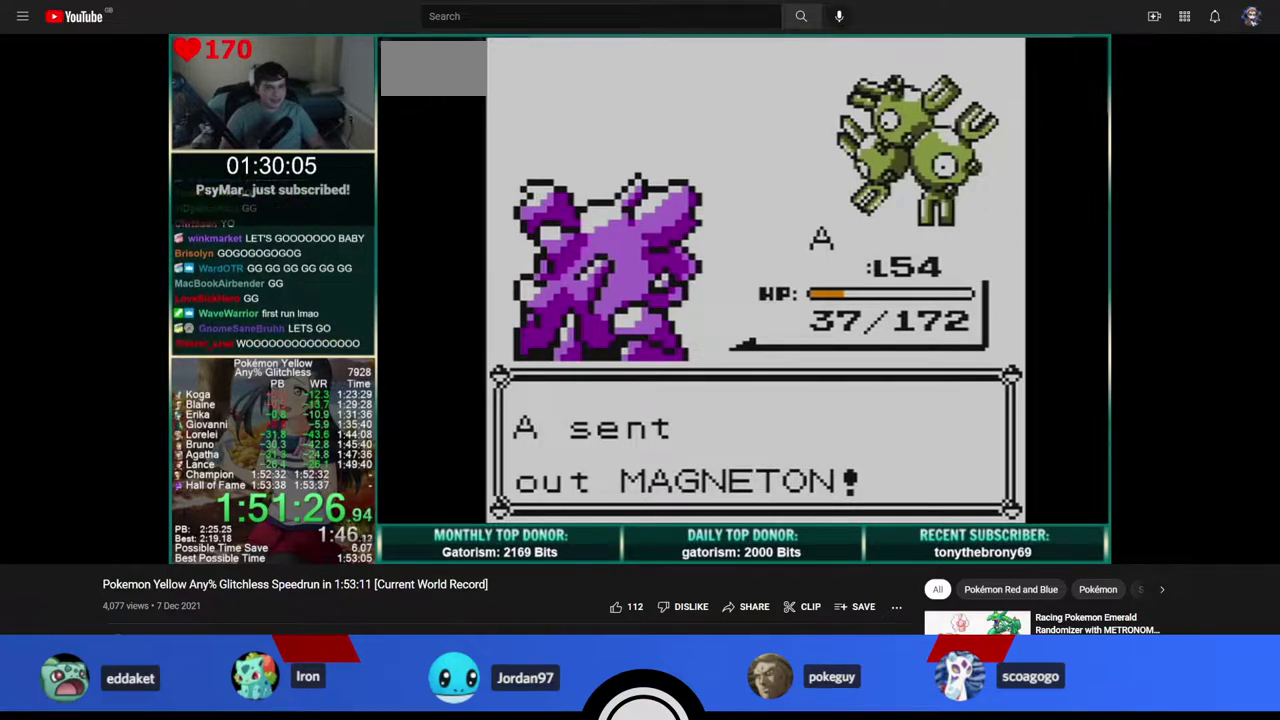
{"buttons": ["B"], "events": [[317, "B", "up"], [417, "B", "down"]]}
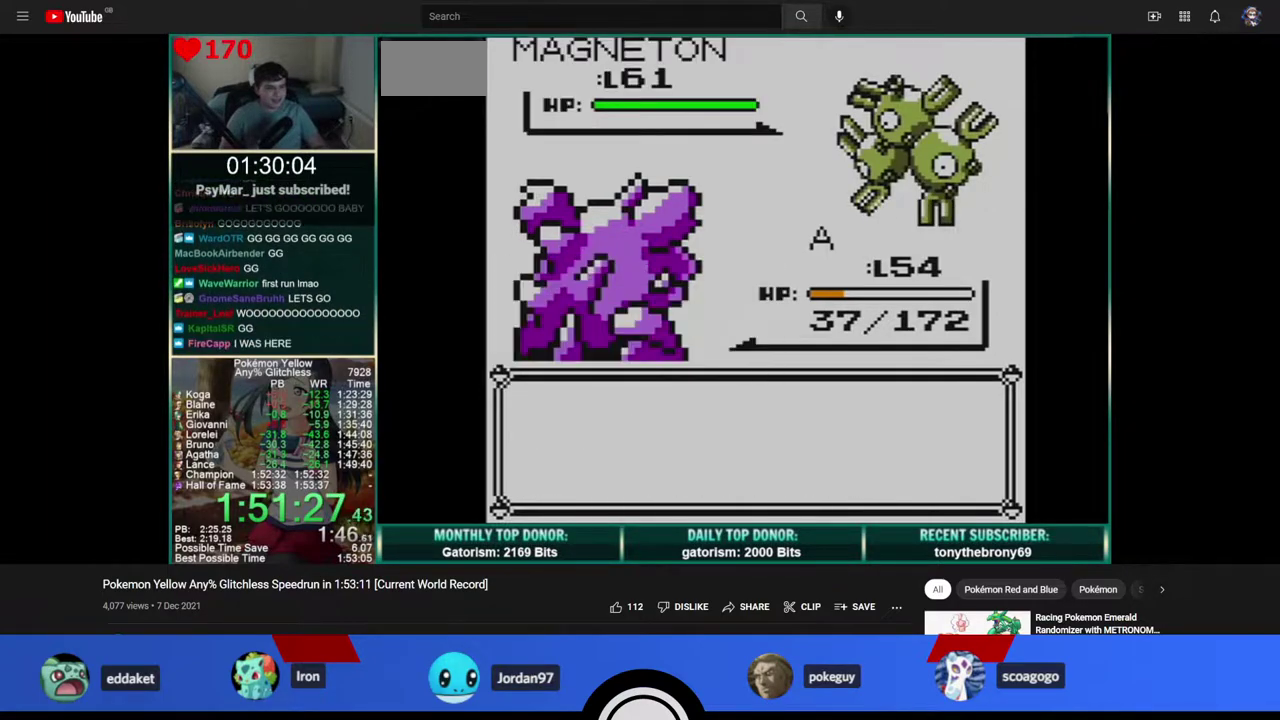
{"buttons": [], "events": [[17, "B", "up"]]}
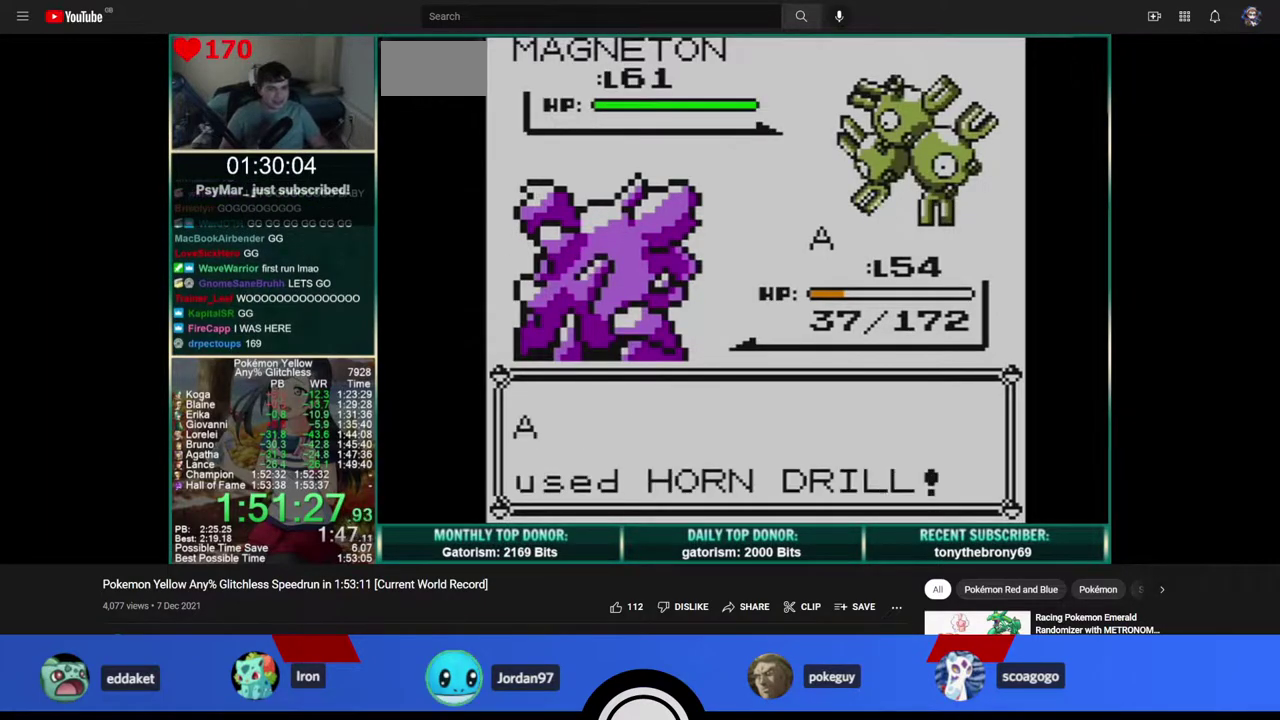
{"buttons": [], "events": []}
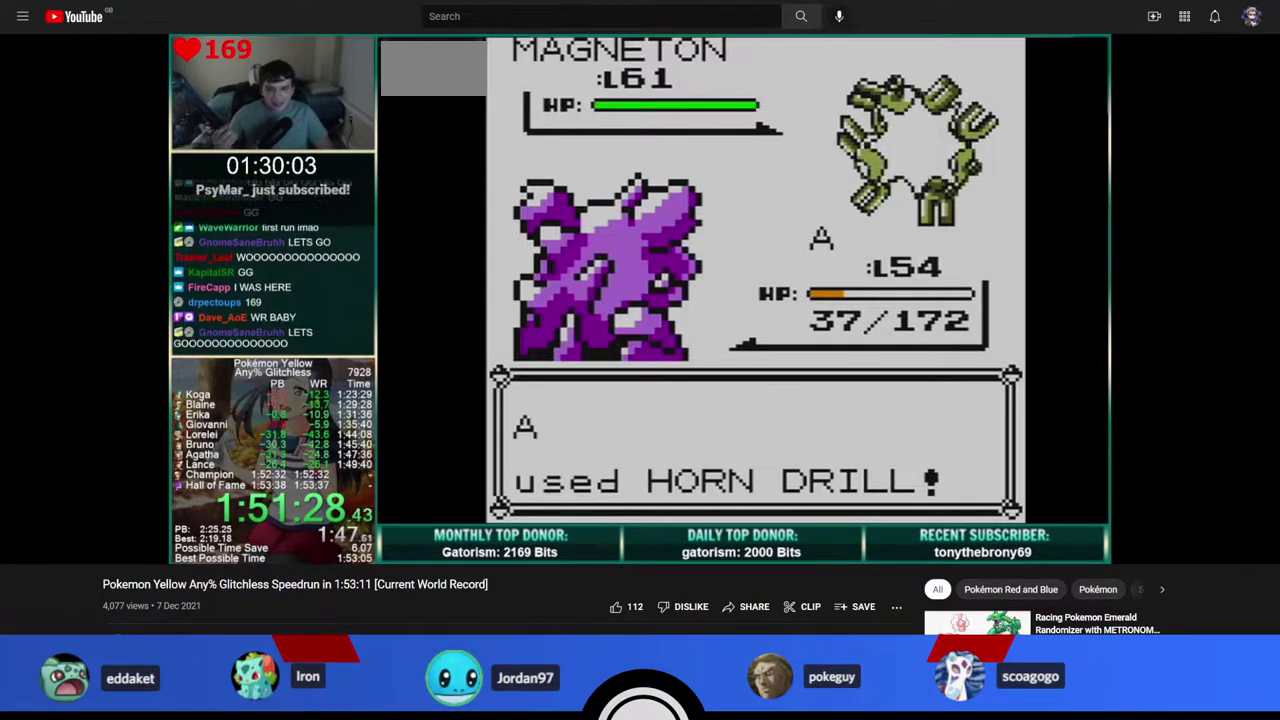
{"buttons": [], "events": []}
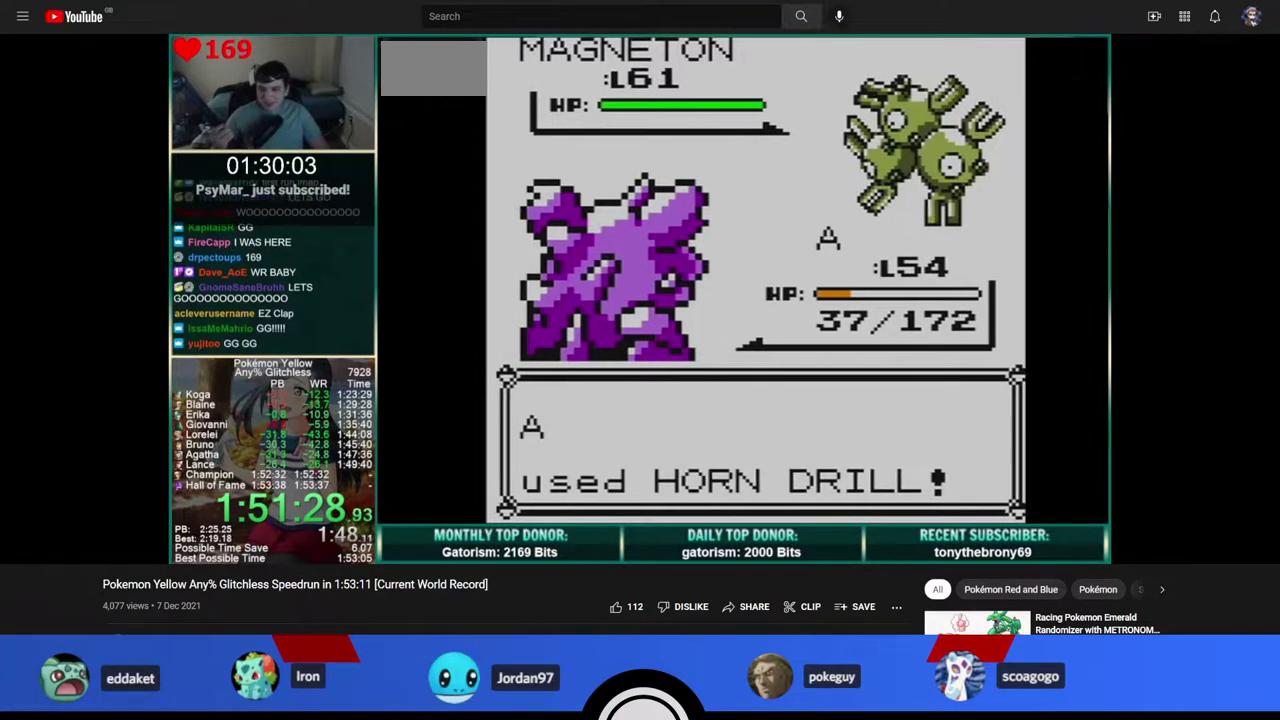
{"buttons": [], "events": []}
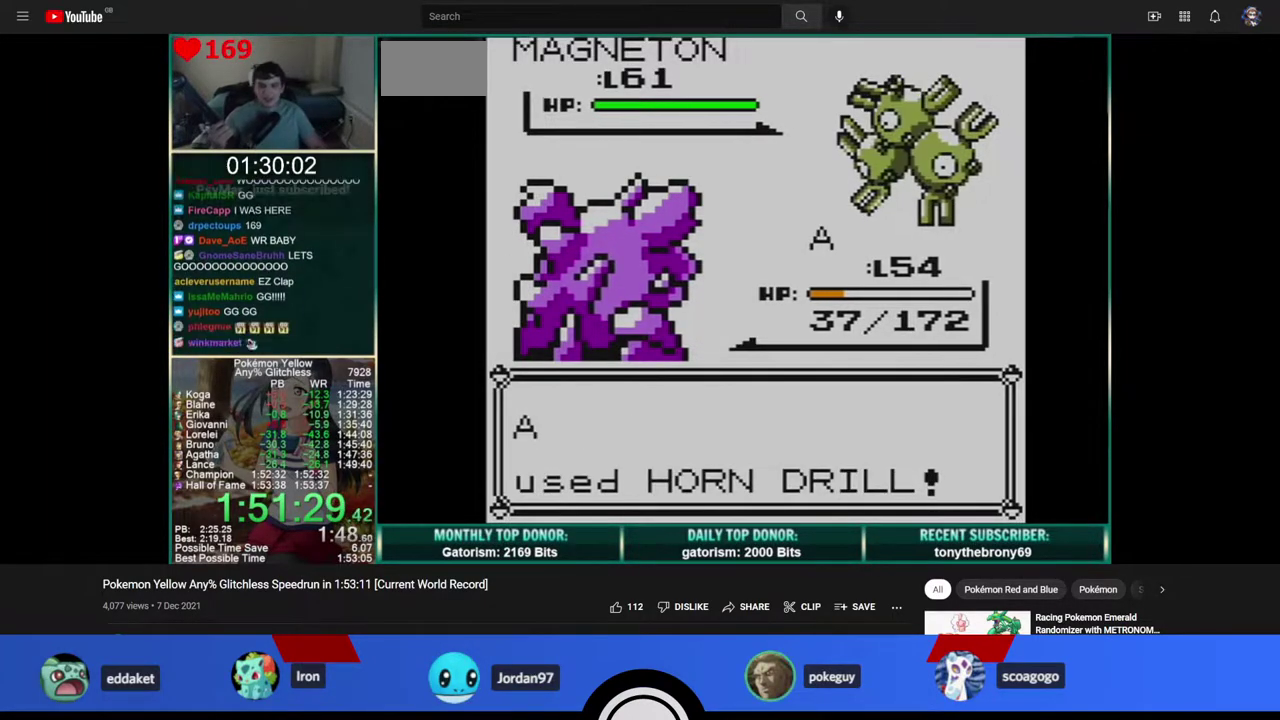
{"buttons": [], "events": []}
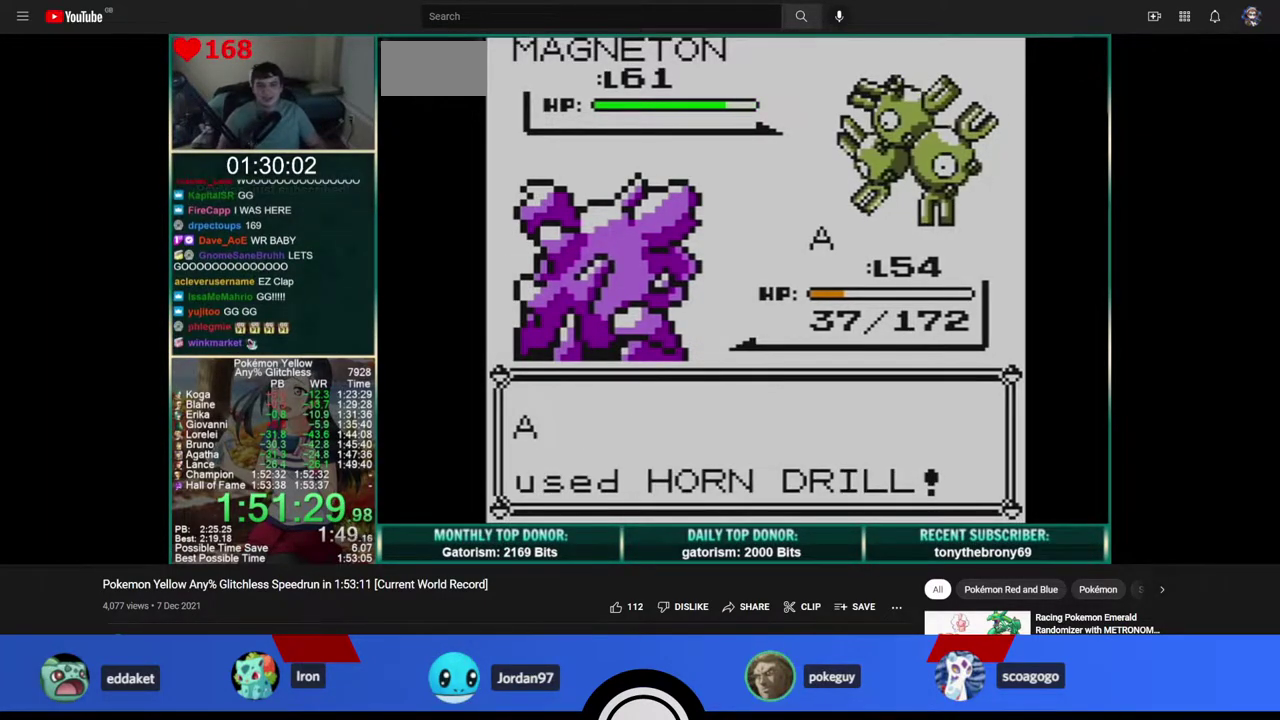
{"buttons": ["B"], "events": [[450, "B", "down"]]}